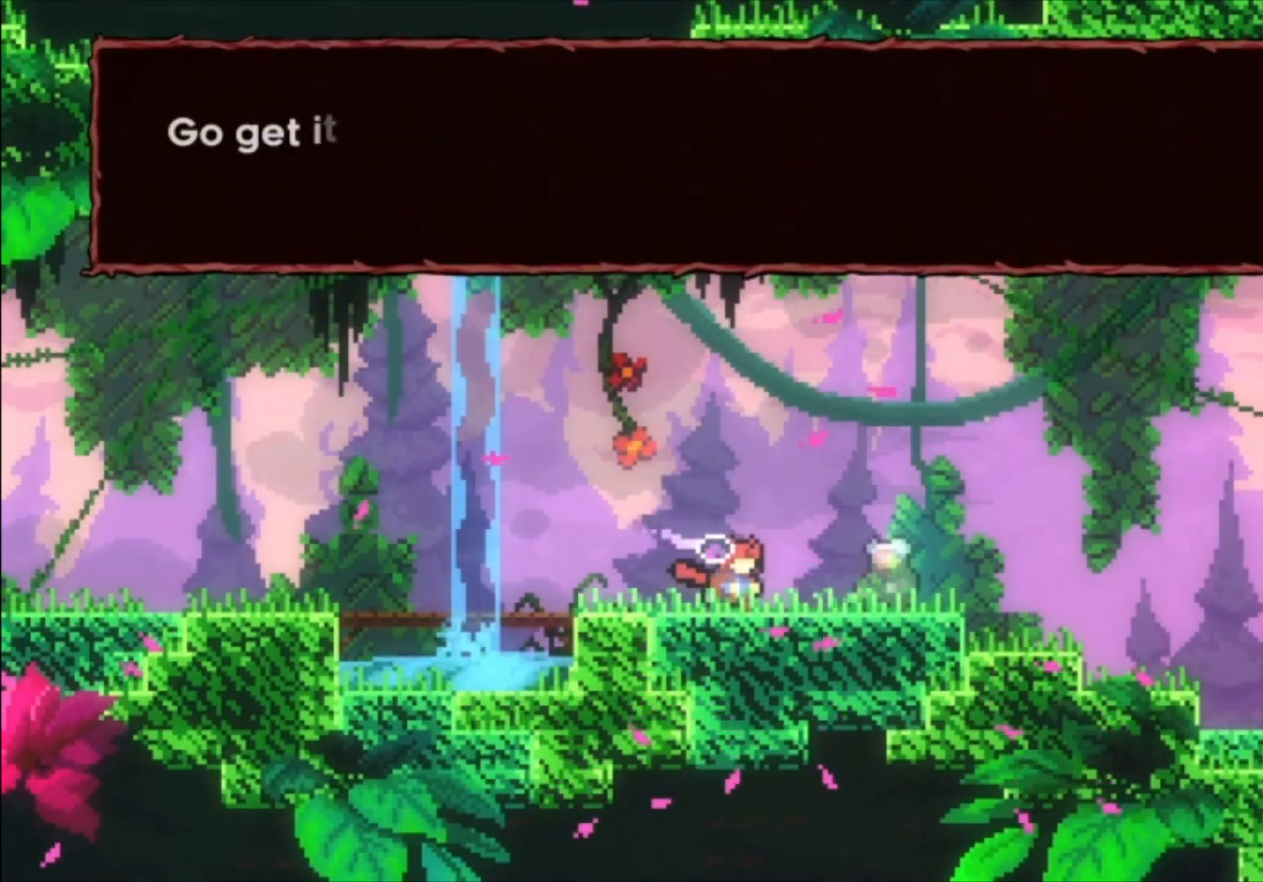
Gameplay with a controller (Xbox layout); each line is a JSON object with the inputs held at the frame after it. "events" lists button and stick changes between this image and that frame as [ms after this image, input, new state], when the widget could be followed in between. Not read: right_stick.
{"buttons": [], "left_stick": "center", "events": []}
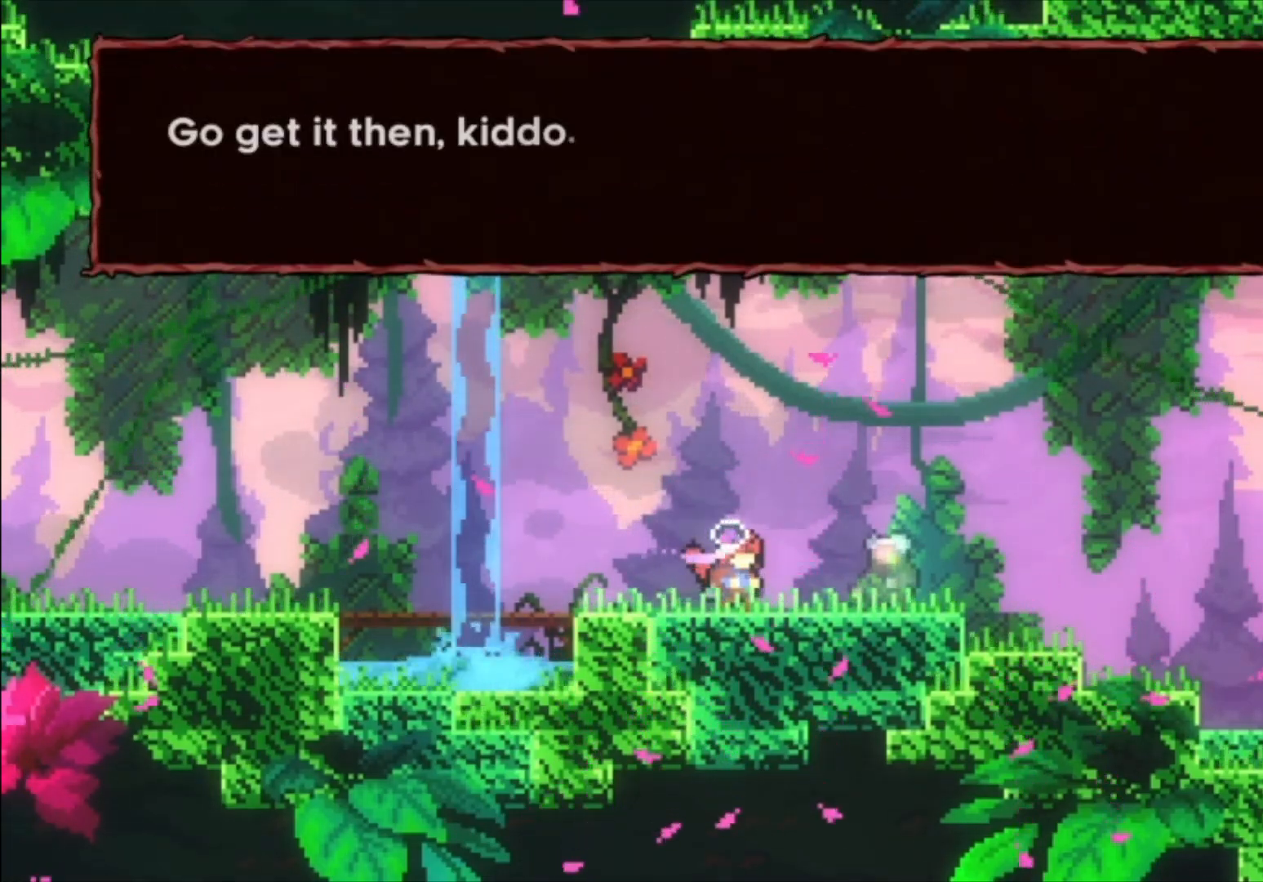
{"buttons": [], "left_stick": "center", "events": []}
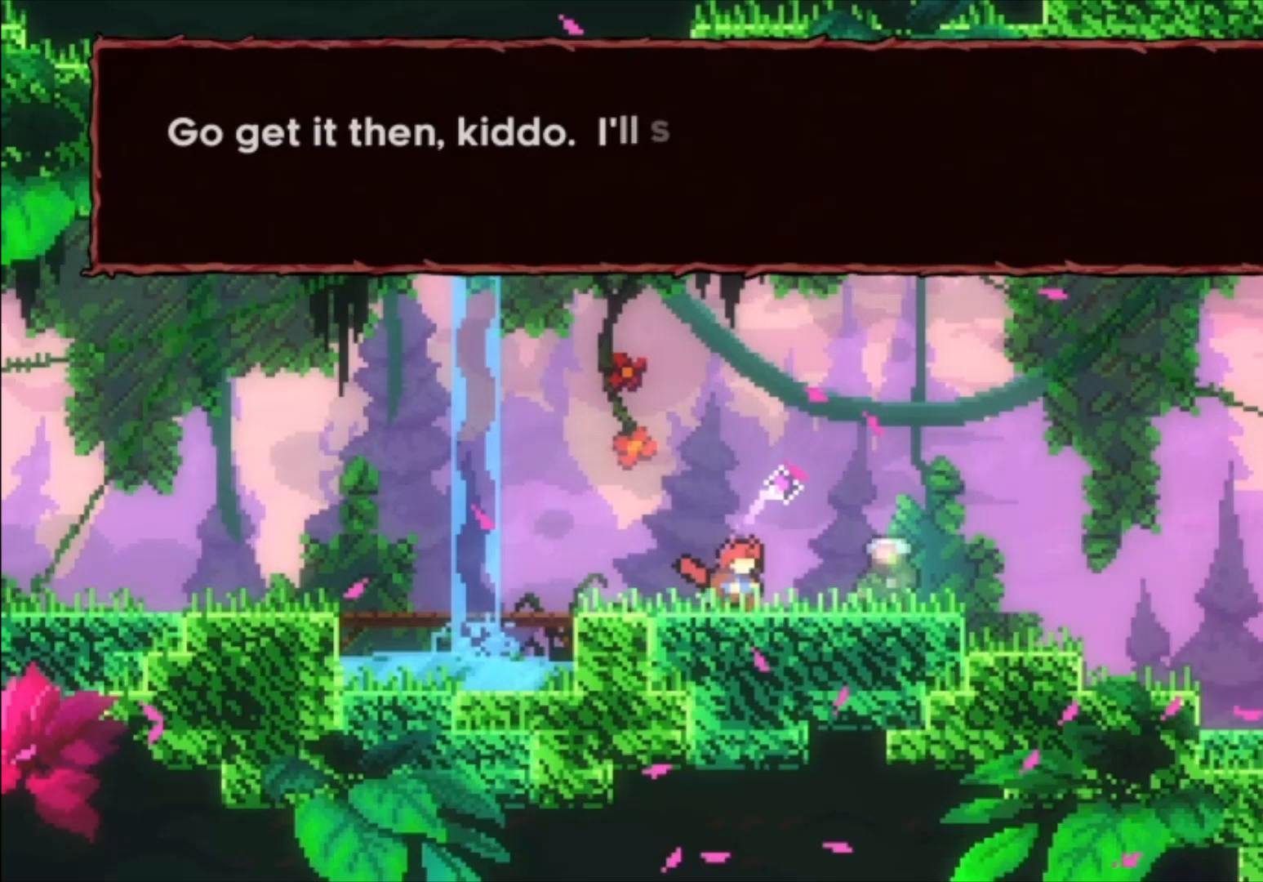
{"buttons": [], "left_stick": "center", "events": []}
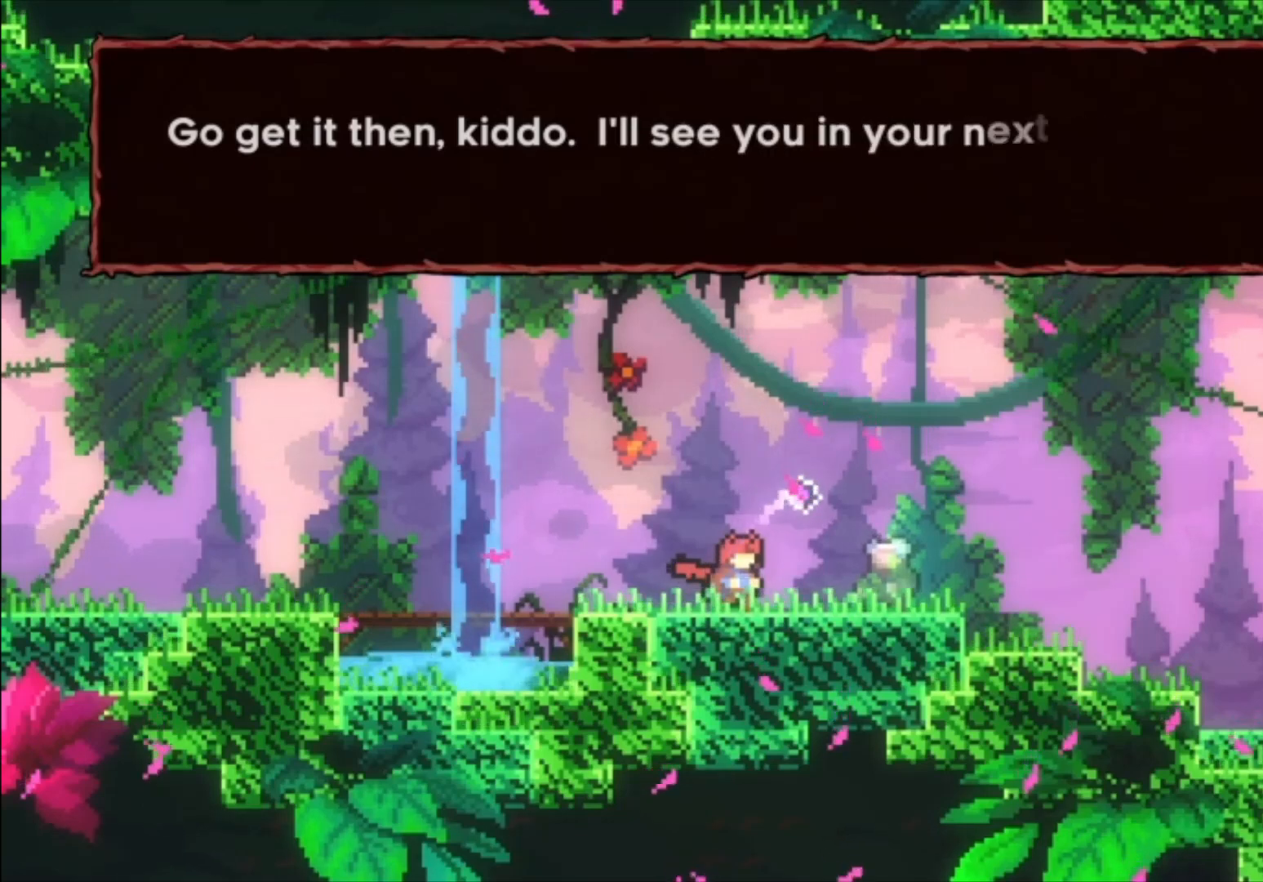
{"buttons": [], "left_stick": "center", "events": []}
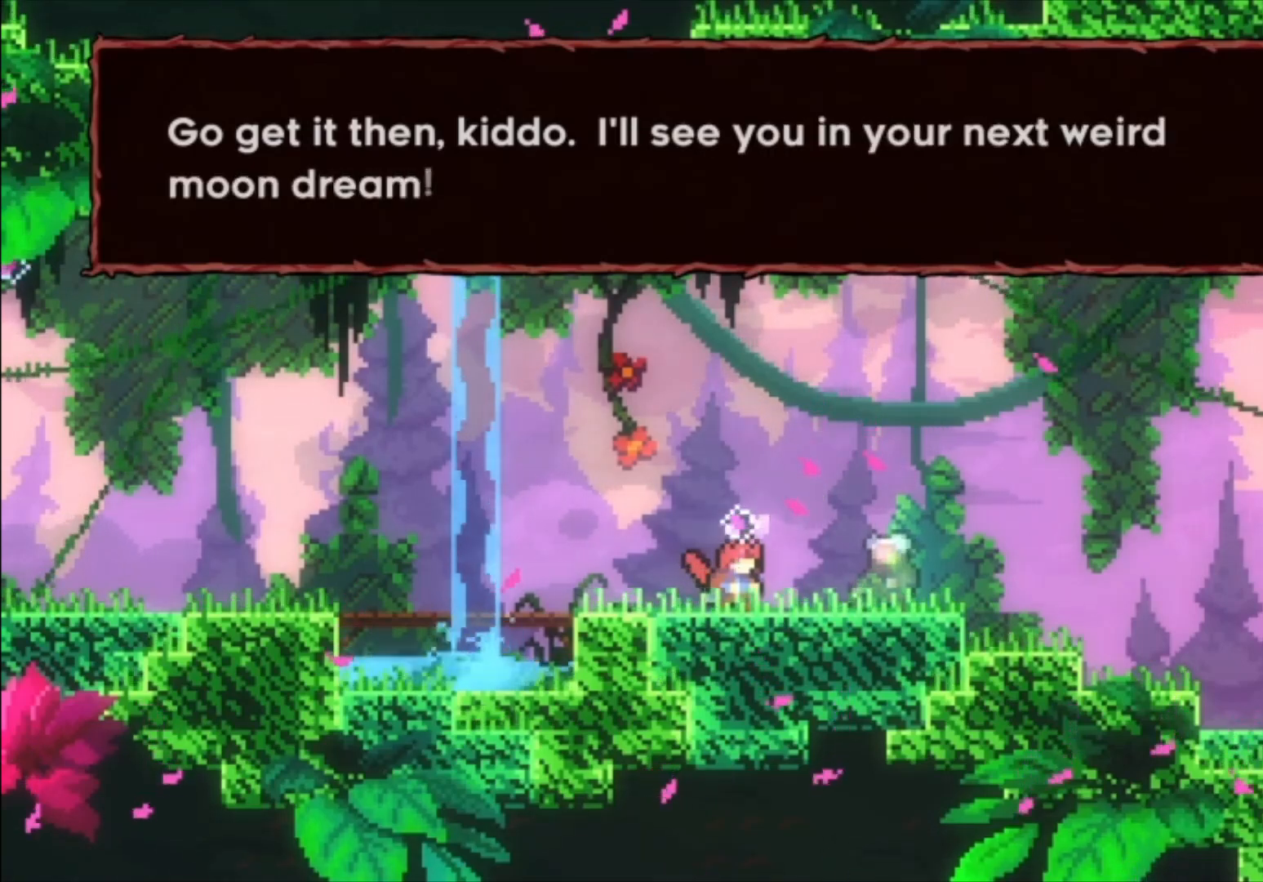
{"buttons": [], "left_stick": "center", "events": []}
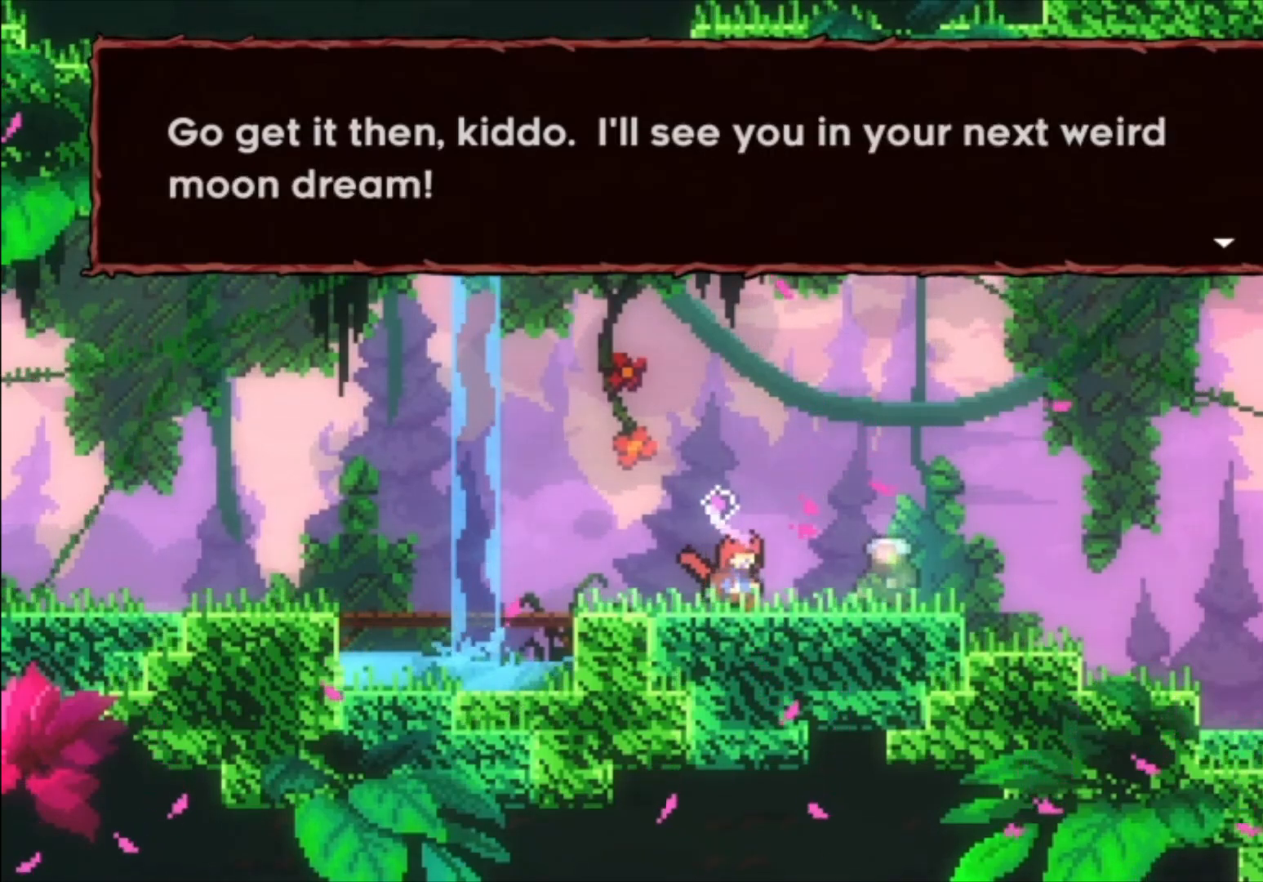
{"buttons": [], "left_stick": "center", "events": [[67, "A", "down"], [233, "A", "up"]]}
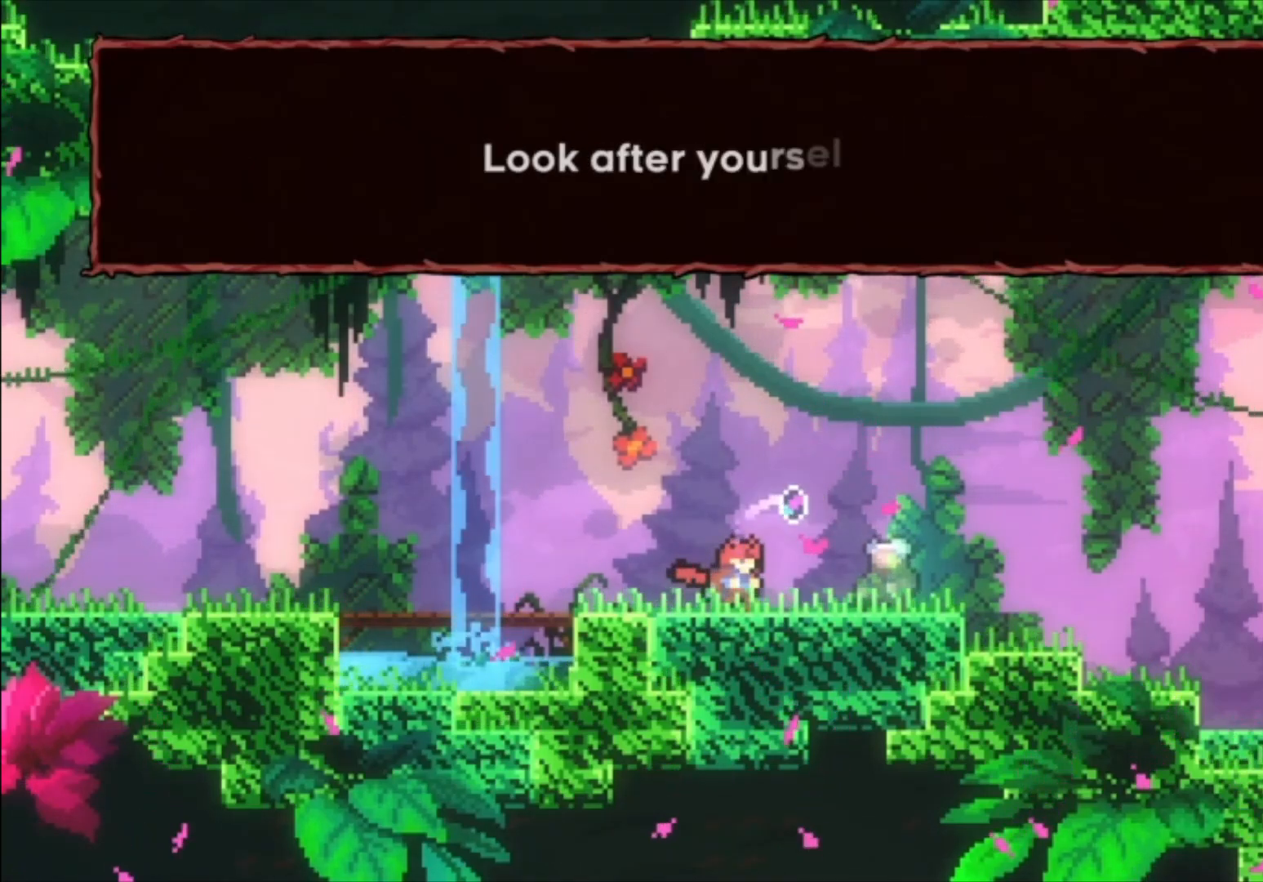
{"buttons": [], "left_stick": "center", "events": []}
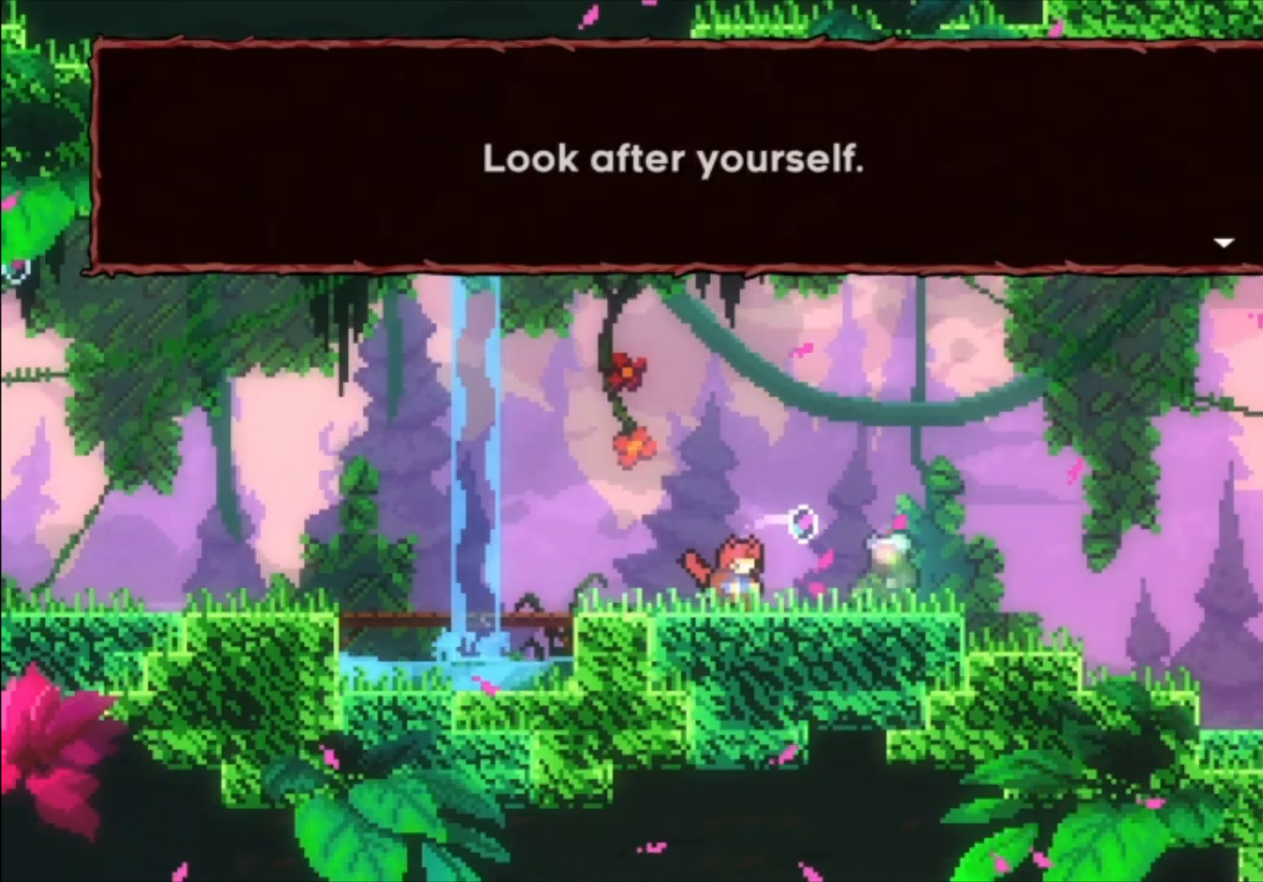
{"buttons": [], "left_stick": "center", "events": [[167, "A", "down"], [300, "A", "up"]]}
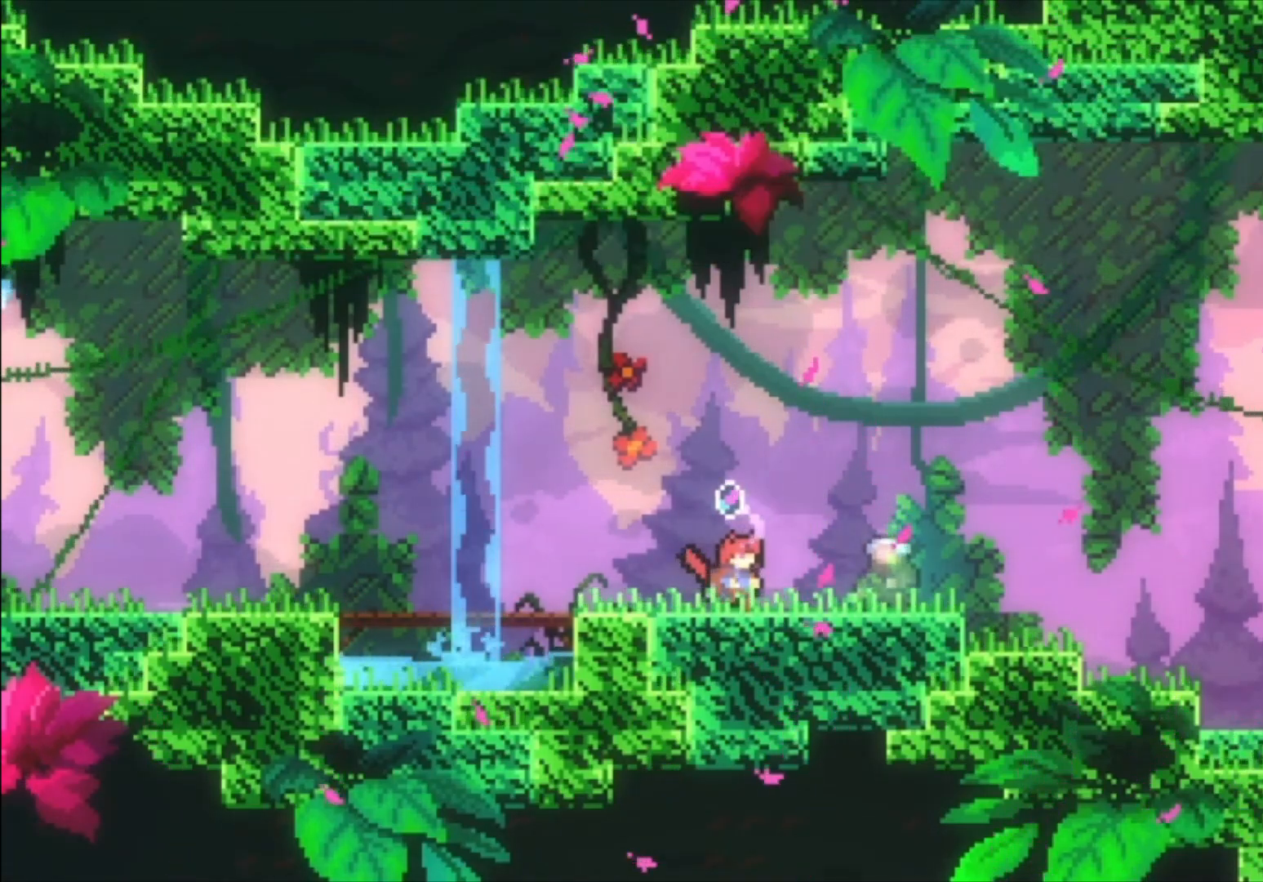
{"buttons": [], "left_stick": "center", "events": []}
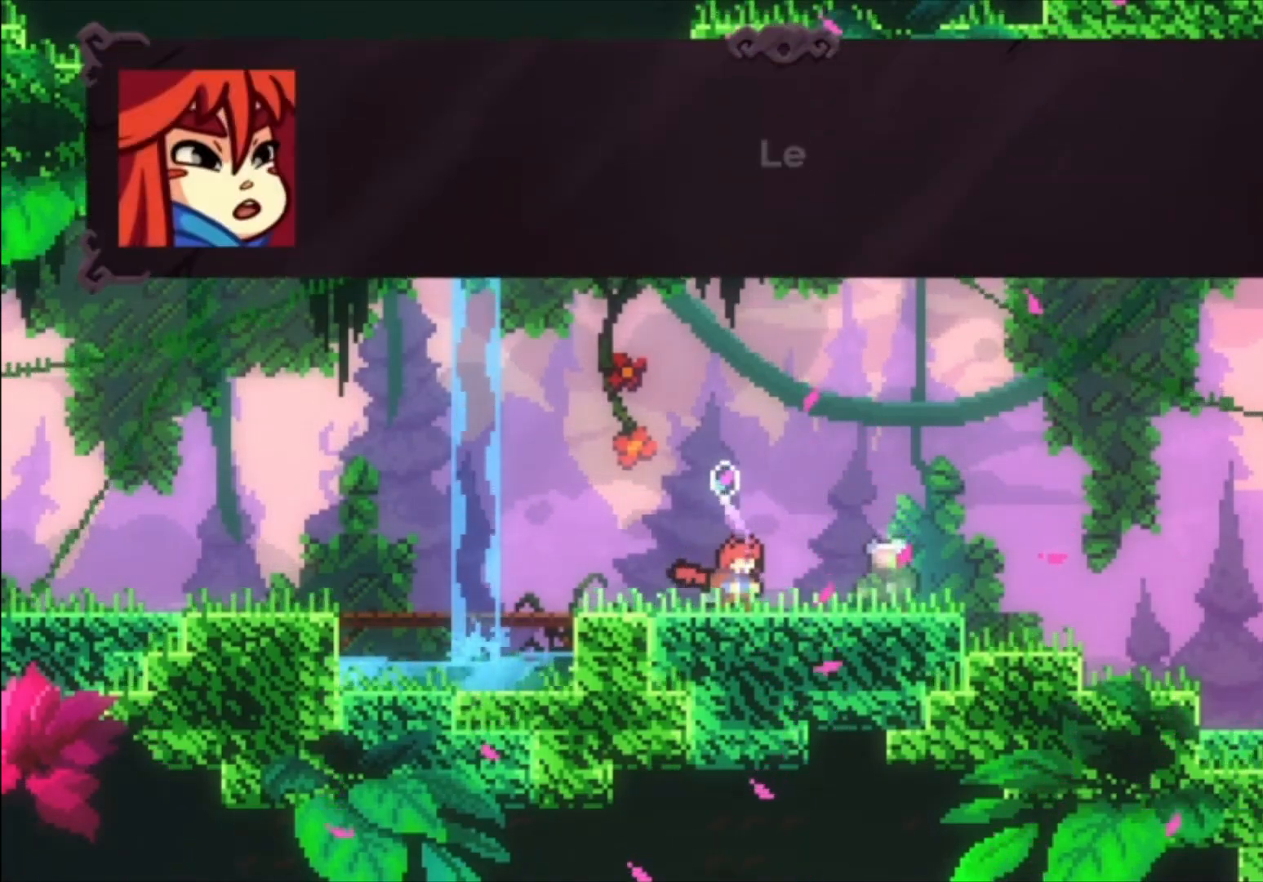
{"buttons": [], "left_stick": "center", "events": [[200, "A", "down"], [300, "A", "up"]]}
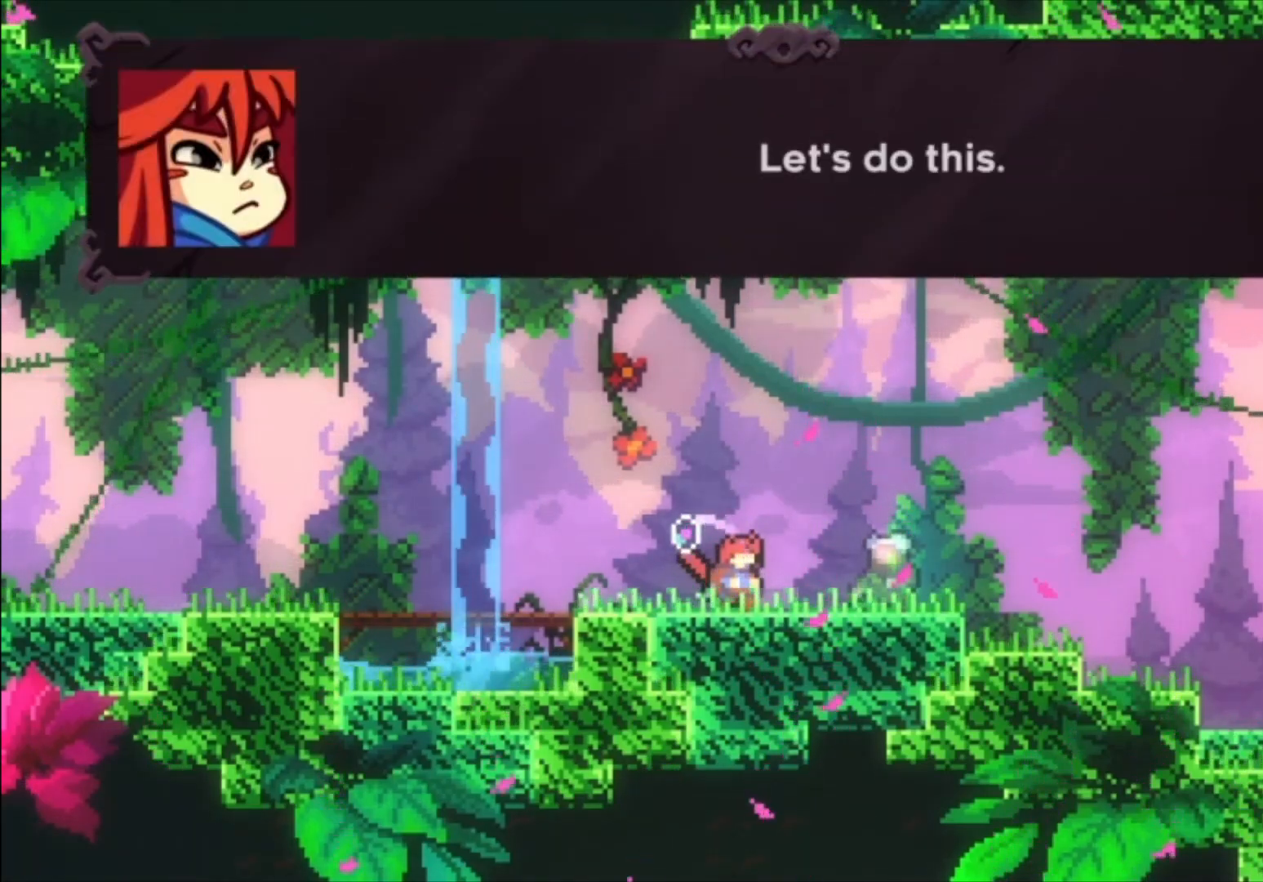
{"buttons": [], "left_stick": "center", "events": [[33, "A", "down"], [133, "A", "up"]]}
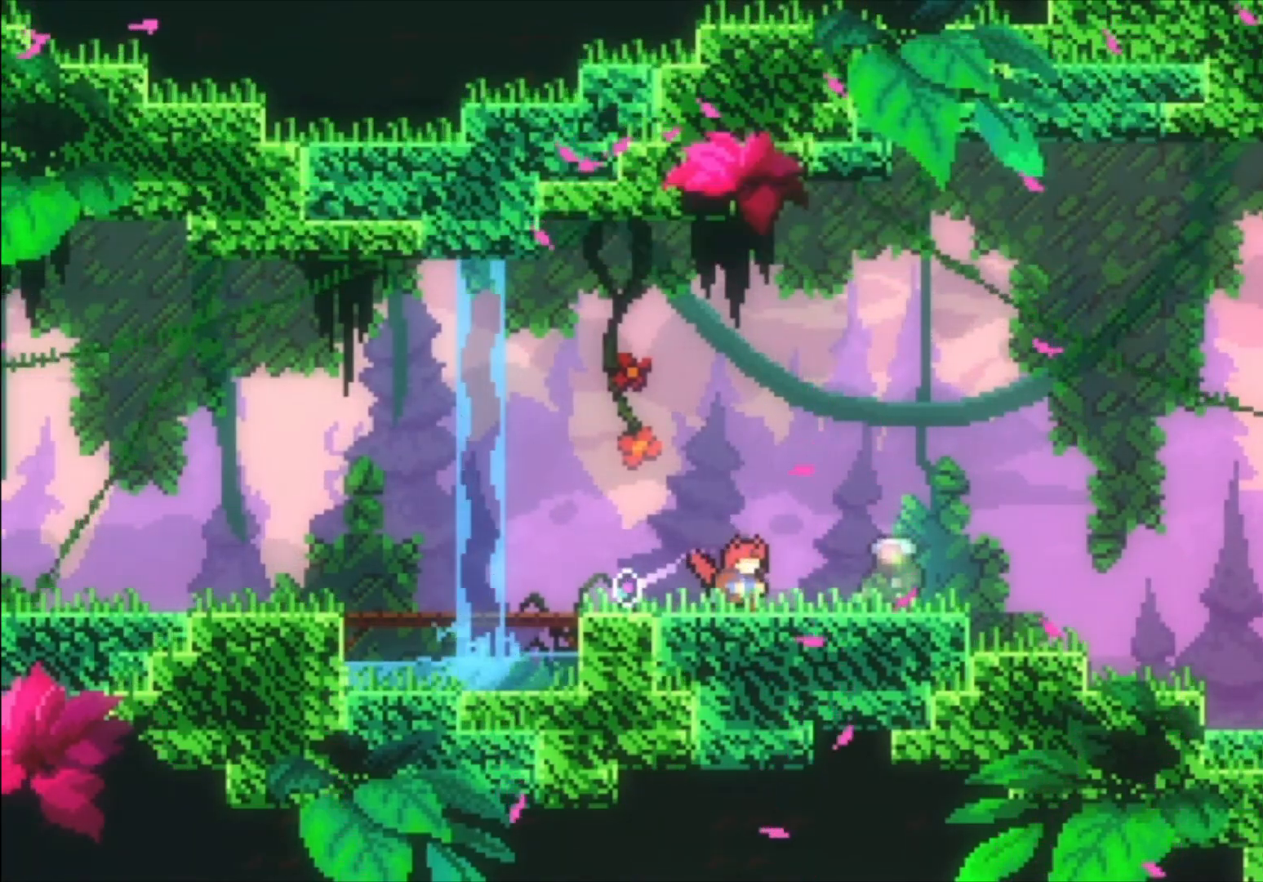
{"buttons": [], "left_stick": "center", "events": []}
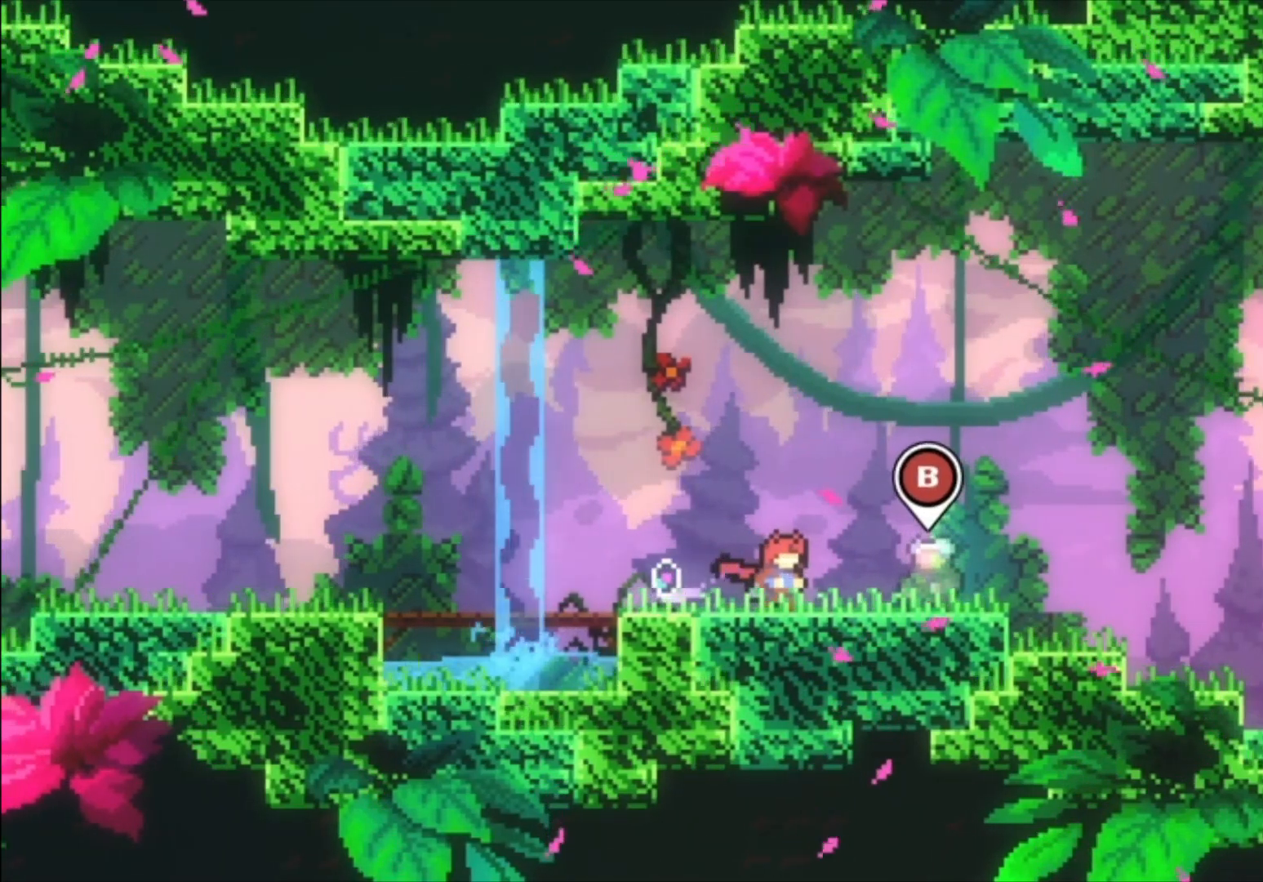
{"buttons": ["X"], "left_stick": "down-right", "events": [[67, "left_stick", "down-right"], [133, "X", "down"], [233, "X", "up"], [367, "A", "down"], [500, "A", "up"], [500, "X", "down"]]}
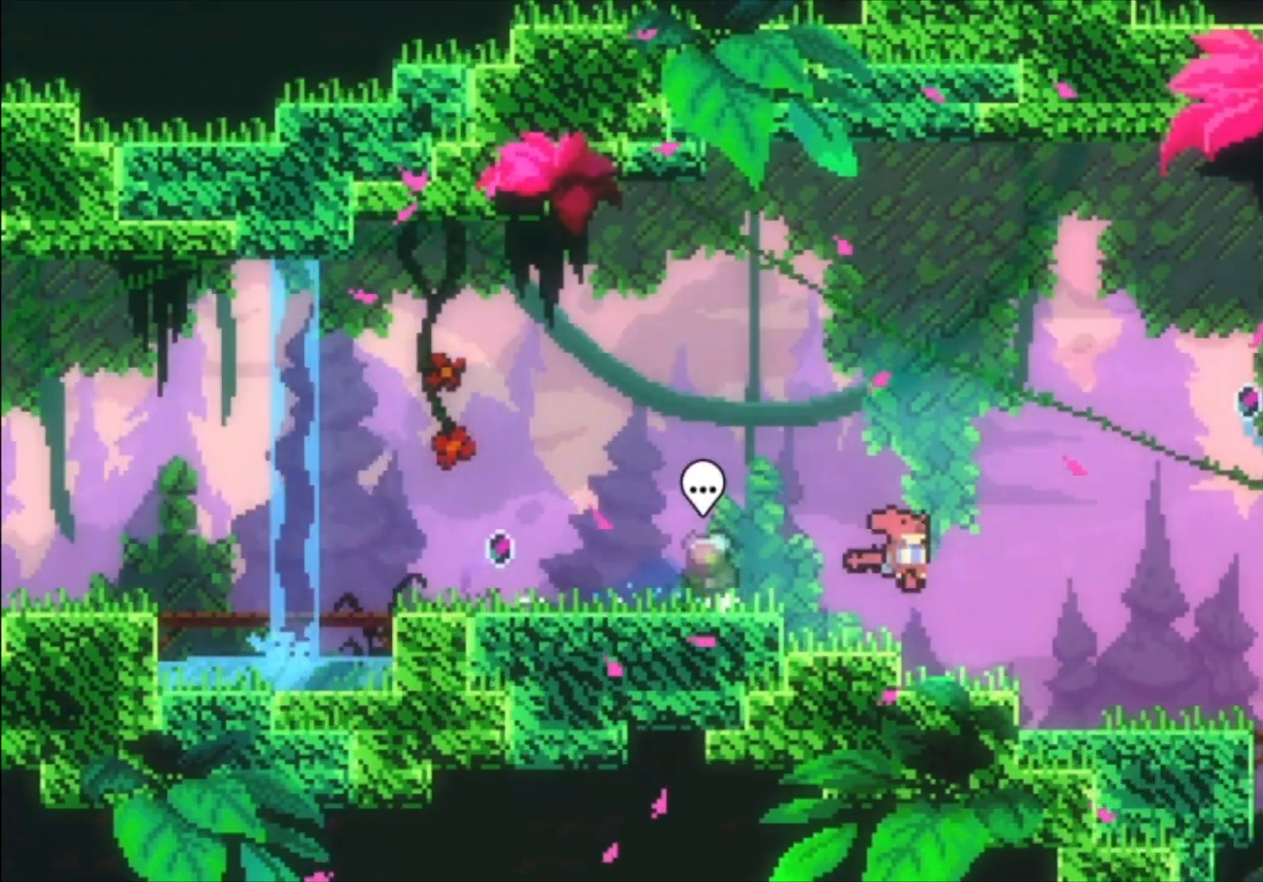
{"buttons": [], "left_stick": "down-right", "events": [[167, "X", "up"], [200, "left_stick", "center"], [333, "left_stick", "down-right"], [400, "X", "down"], [500, "X", "up"]]}
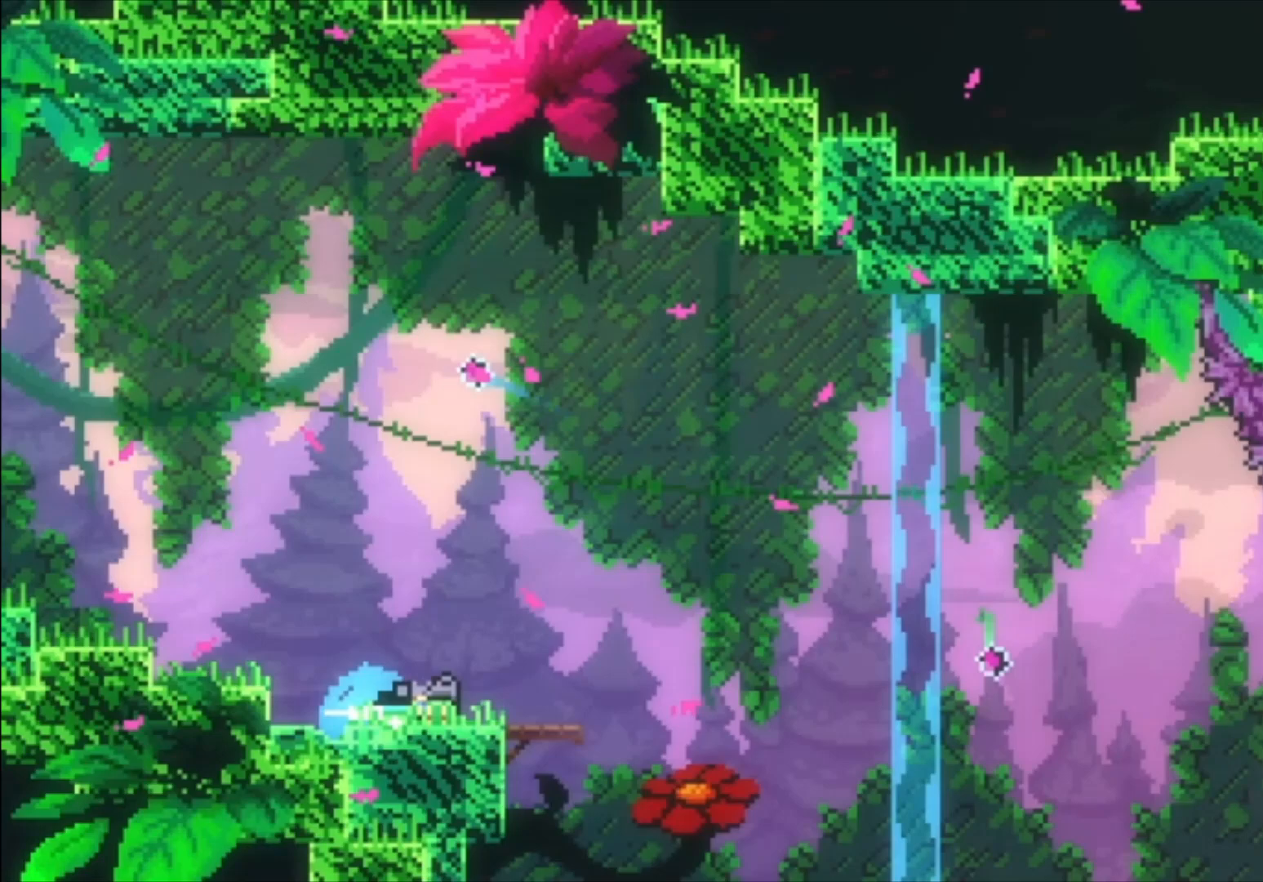
{"buttons": ["A"], "left_stick": "right", "events": [[100, "A", "down"], [233, "left_stick", "right"]]}
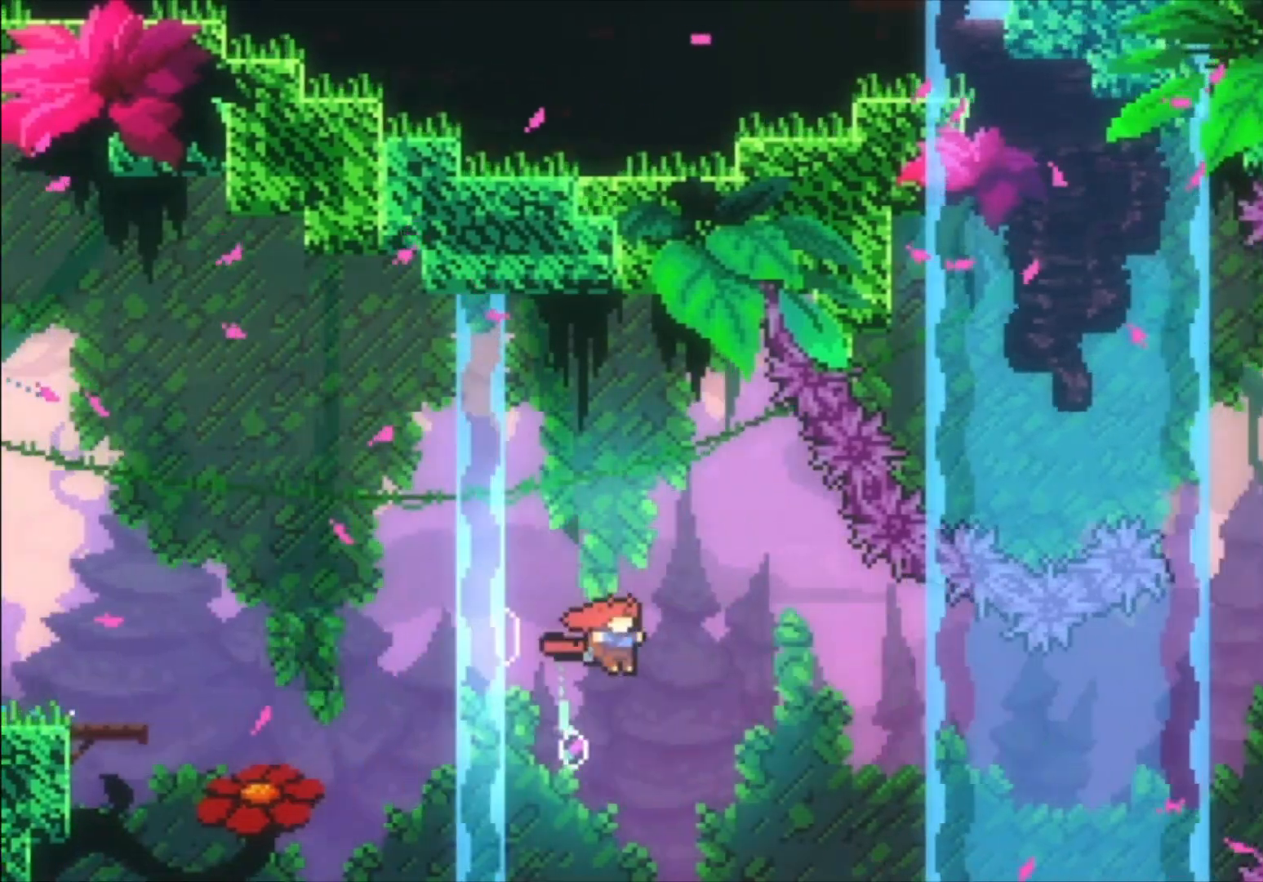
{"buttons": [], "left_stick": "right", "events": [[67, "A", "up"], [167, "X", "down"], [367, "X", "up"]]}
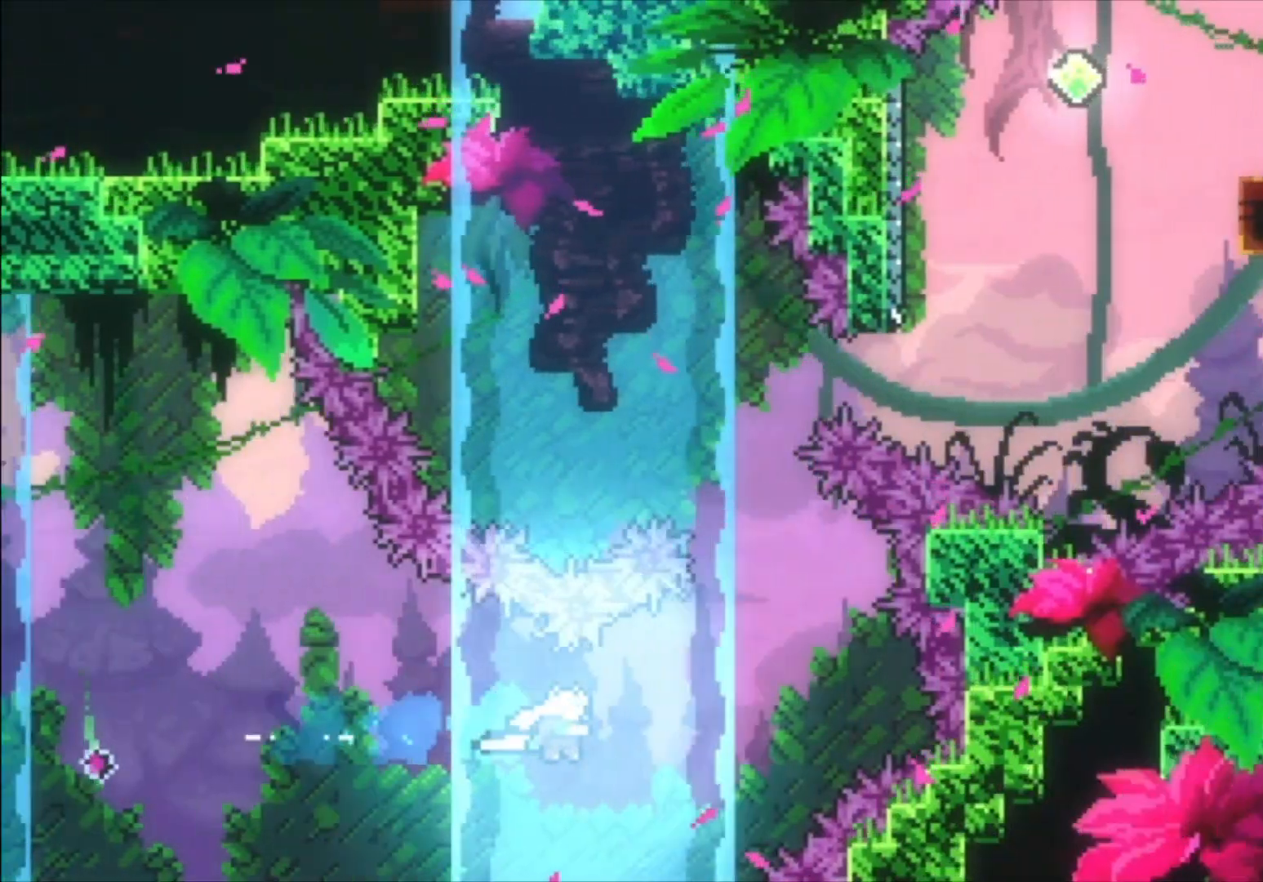
{"buttons": [], "left_stick": "center", "events": [[33, "left_stick", "center"], [333, "left_stick", "up-right"], [467, "left_stick", "center"]]}
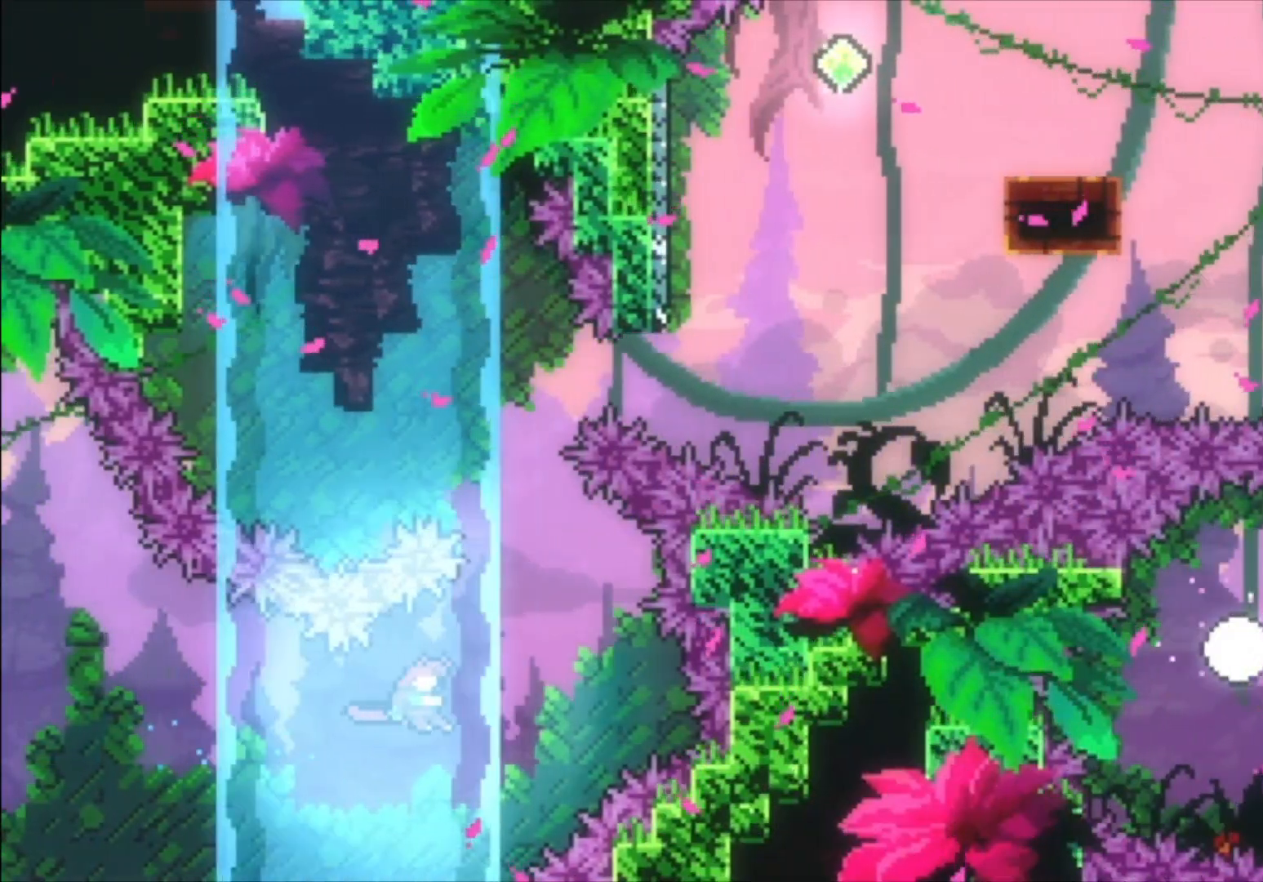
{"buttons": [], "left_stick": "up-right", "events": [[133, "left_stick", "up-right"], [233, "X", "down"], [433, "X", "up"]]}
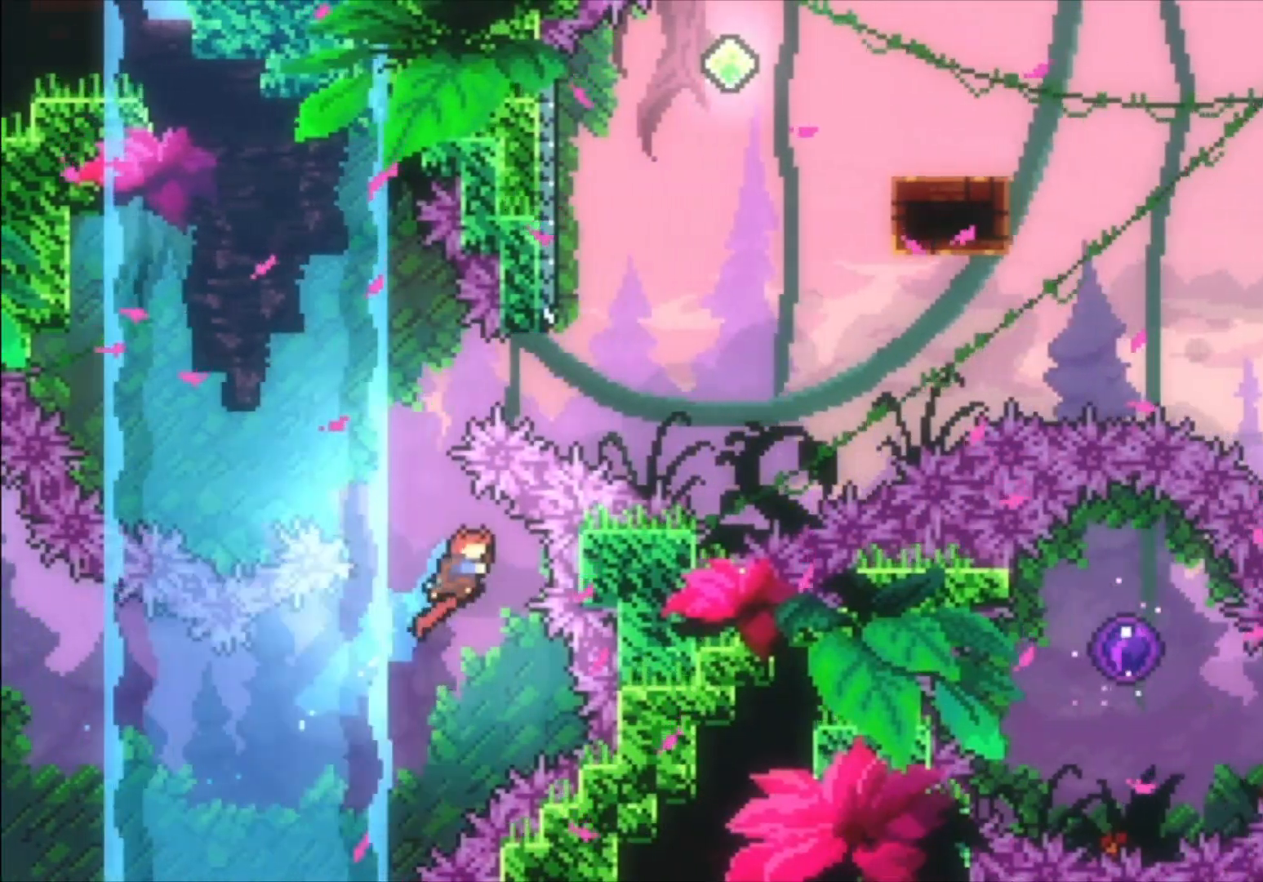
{"buttons": [], "left_stick": "up", "events": [[33, "X", "down"], [33, "left_stick", "up-left"], [267, "X", "up"], [400, "left_stick", "up"]]}
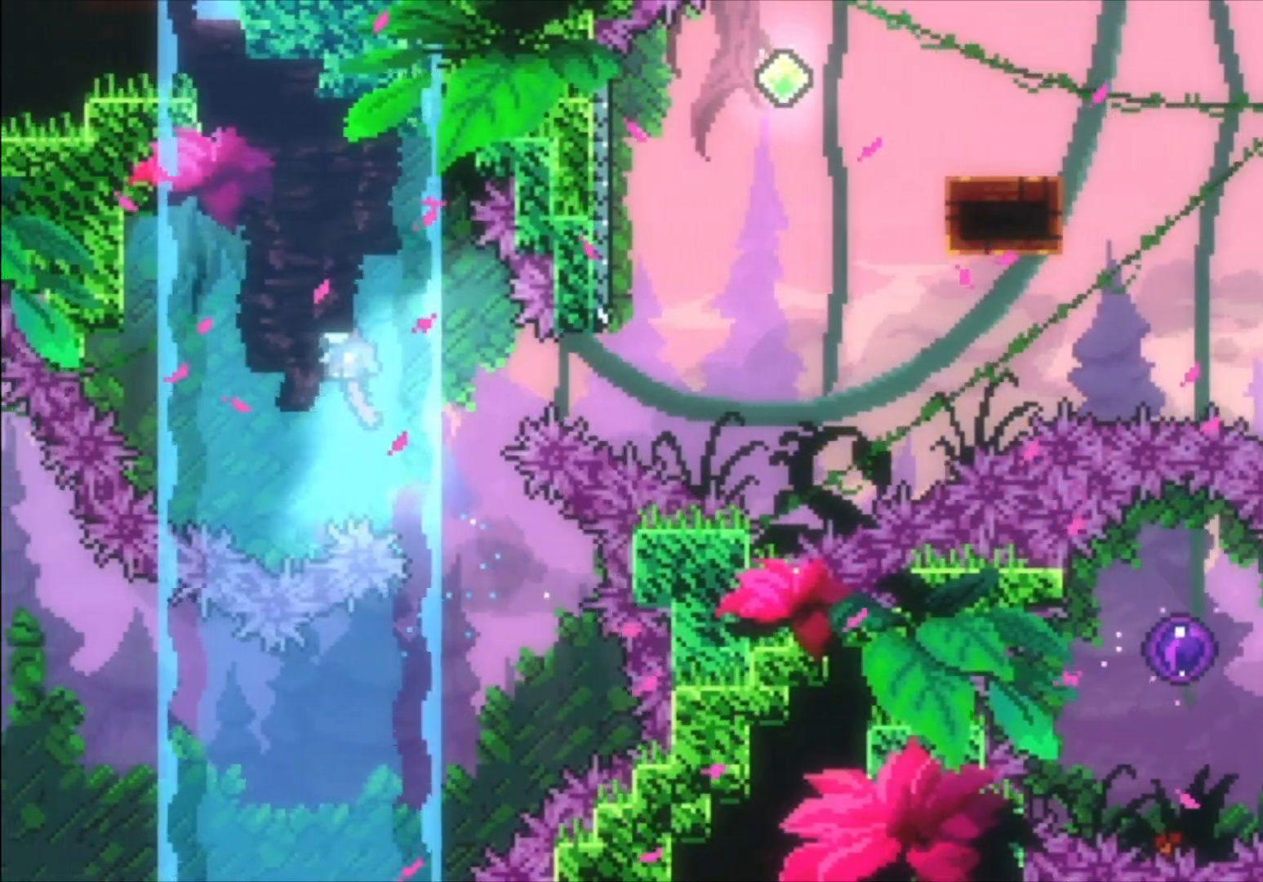
{"buttons": ["X"], "left_stick": "right", "events": [[67, "left_stick", "center"], [267, "left_stick", "right"], [333, "X", "down"]]}
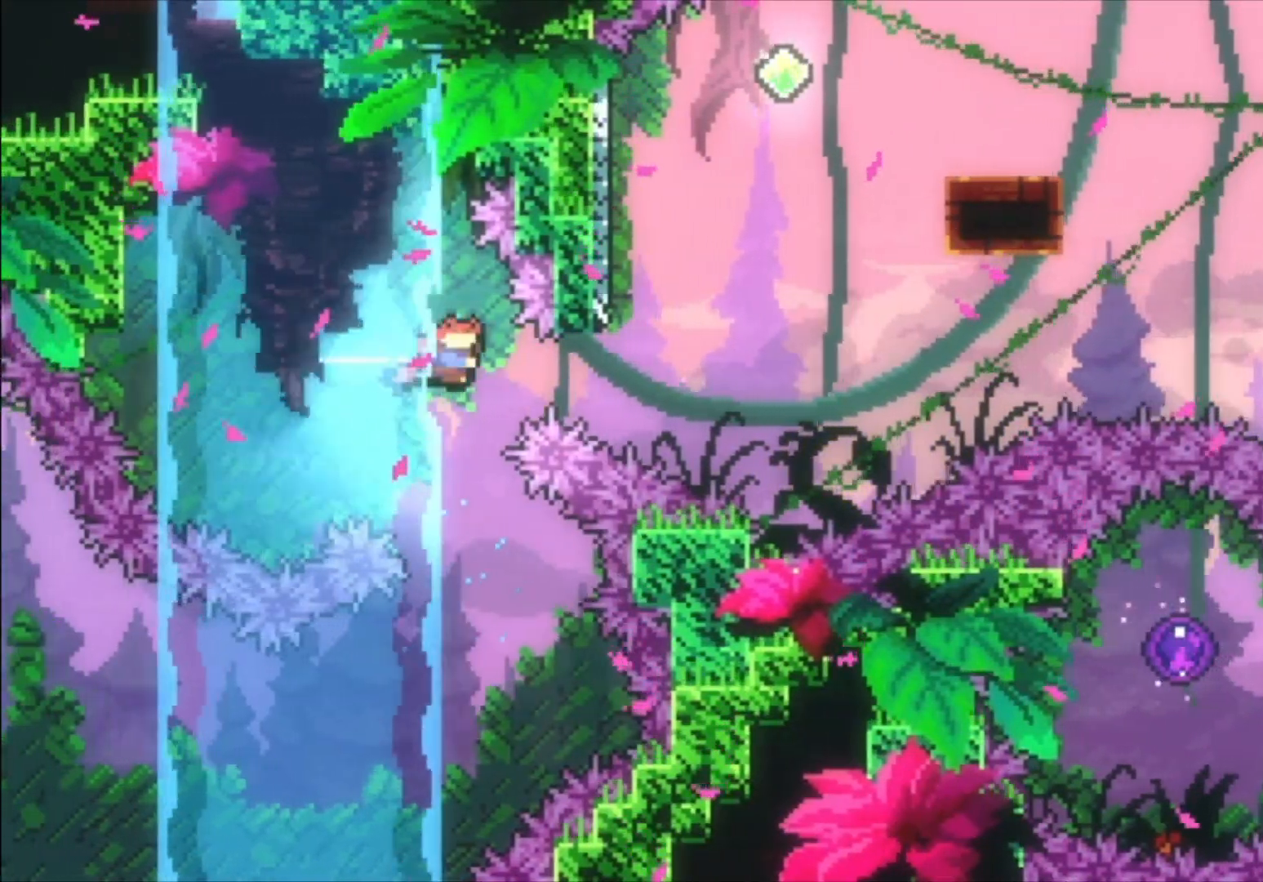
{"buttons": ["A"], "left_stick": "up", "events": [[67, "X", "up"], [233, "left_stick", "up"], [267, "X", "down"], [367, "X", "up"], [467, "A", "down"]]}
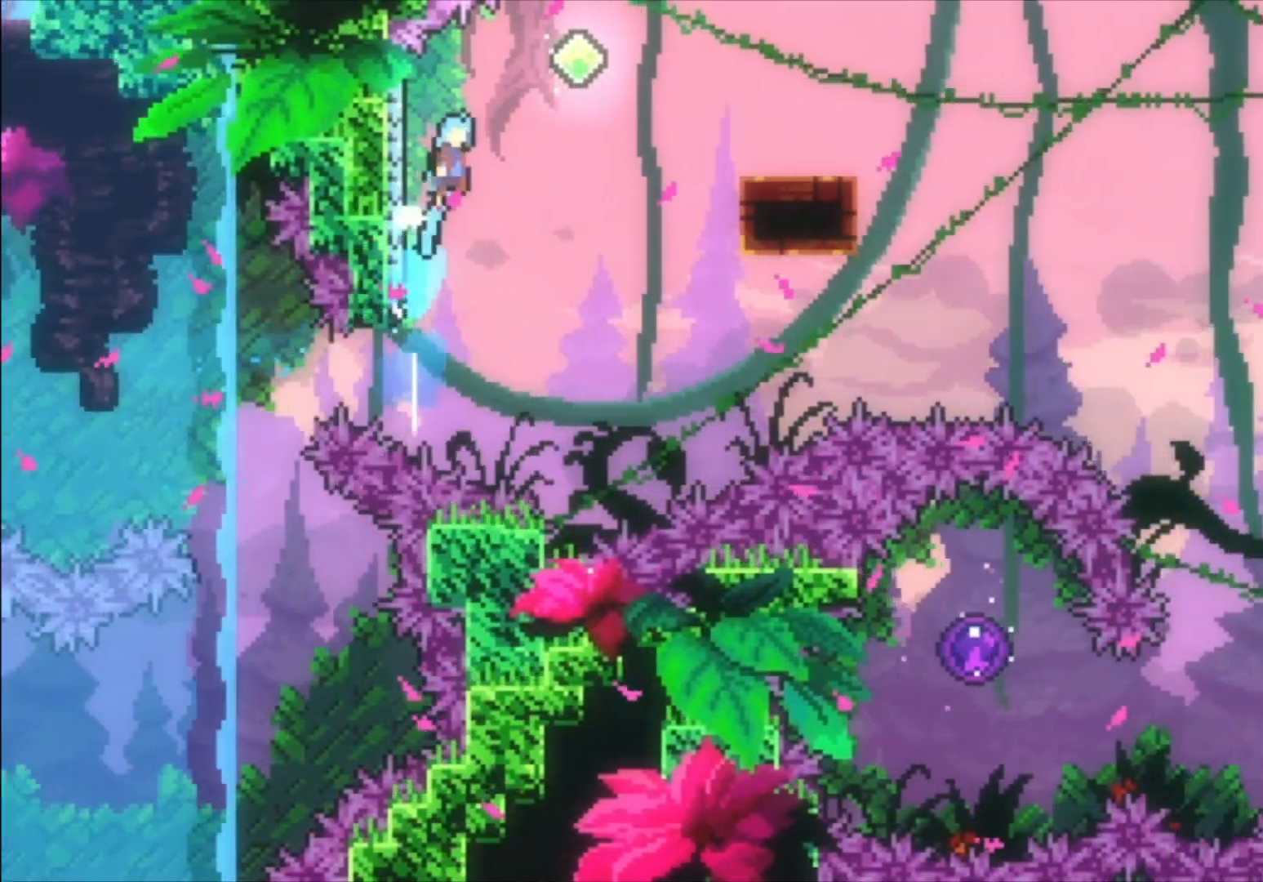
{"buttons": [], "left_stick": "center", "events": [[33, "left_stick", "right"], [467, "A", "up"], [500, "left_stick", "center"]]}
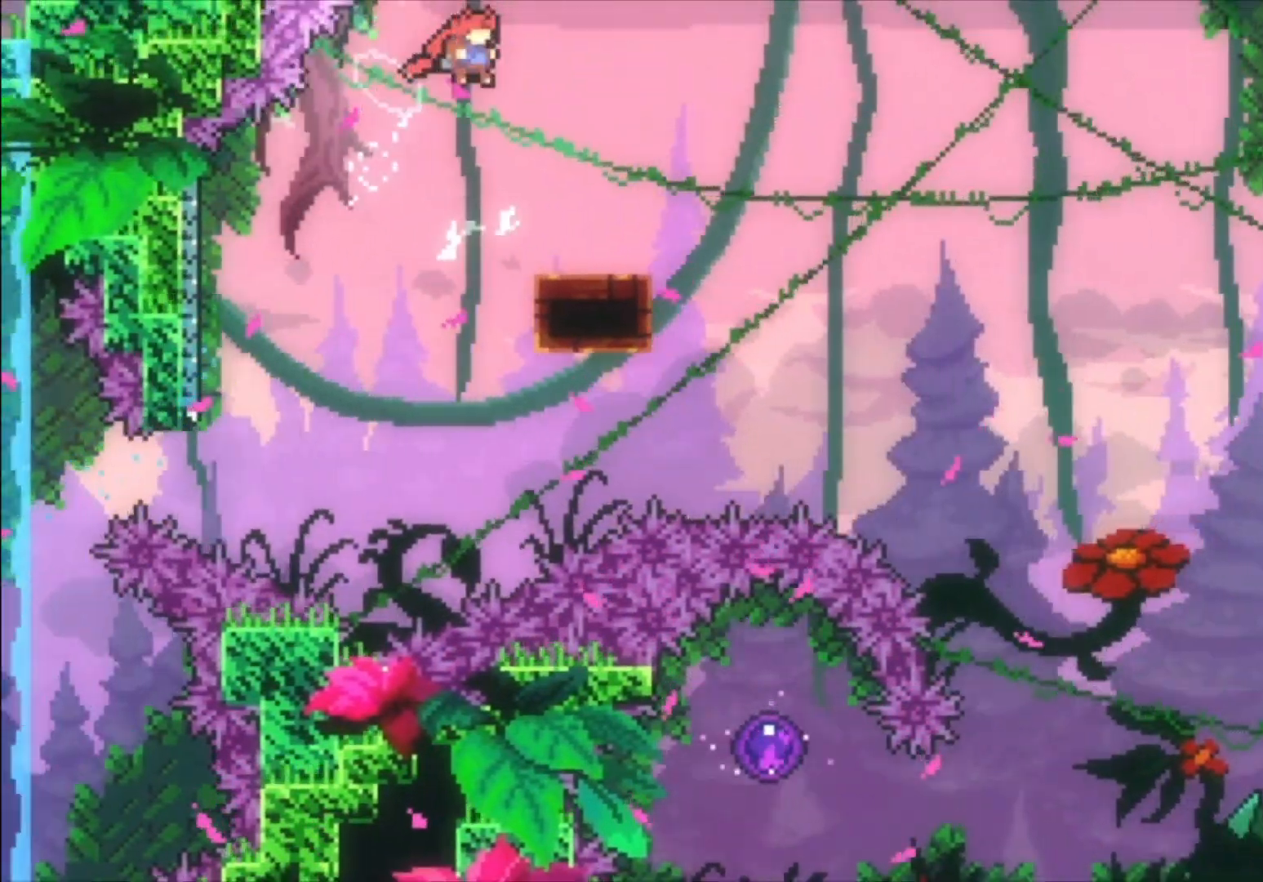
{"buttons": ["A"], "left_stick": "right", "events": [[200, "left_stick", "down-right"], [233, "X", "down"], [333, "X", "up"], [433, "A", "down"], [500, "left_stick", "right"]]}
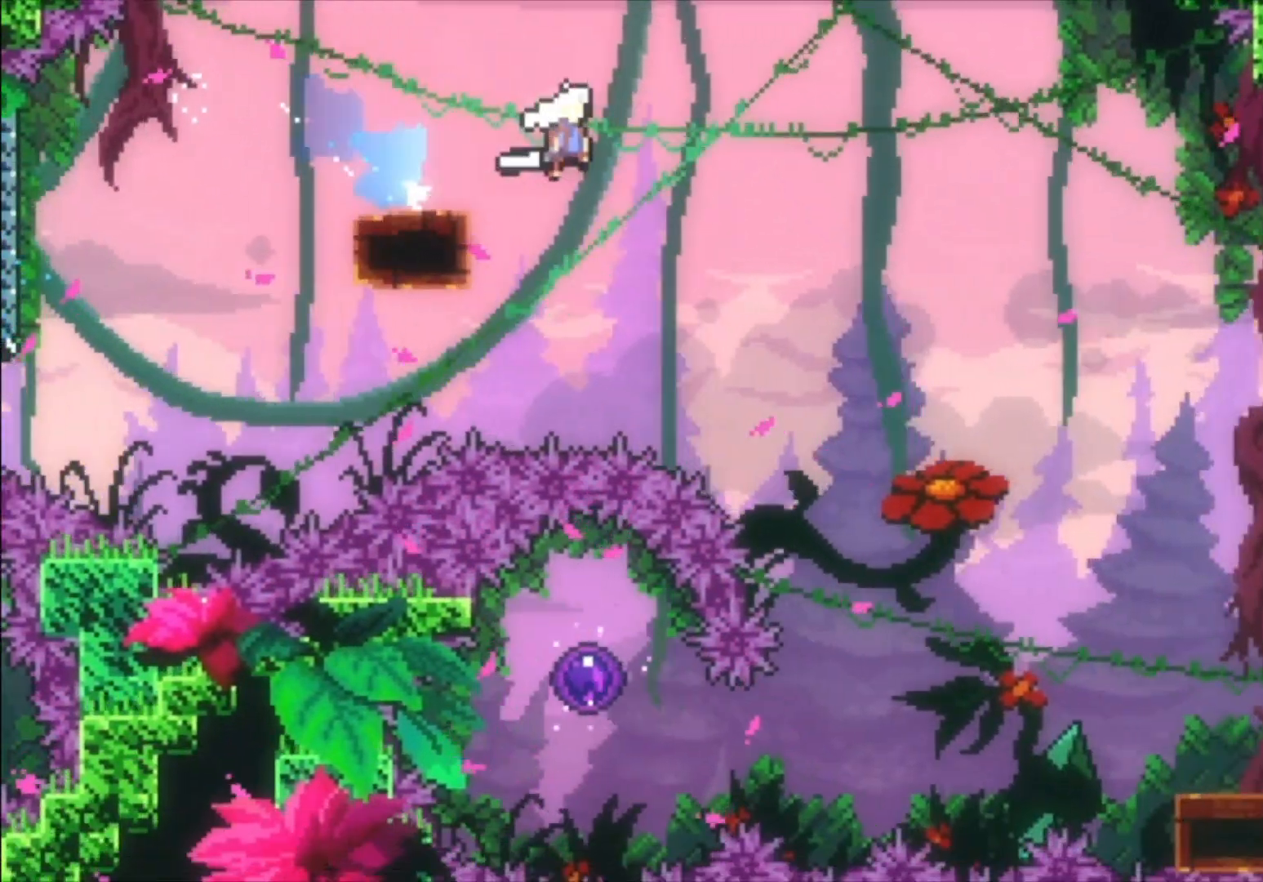
{"buttons": ["A"], "left_stick": "right", "events": []}
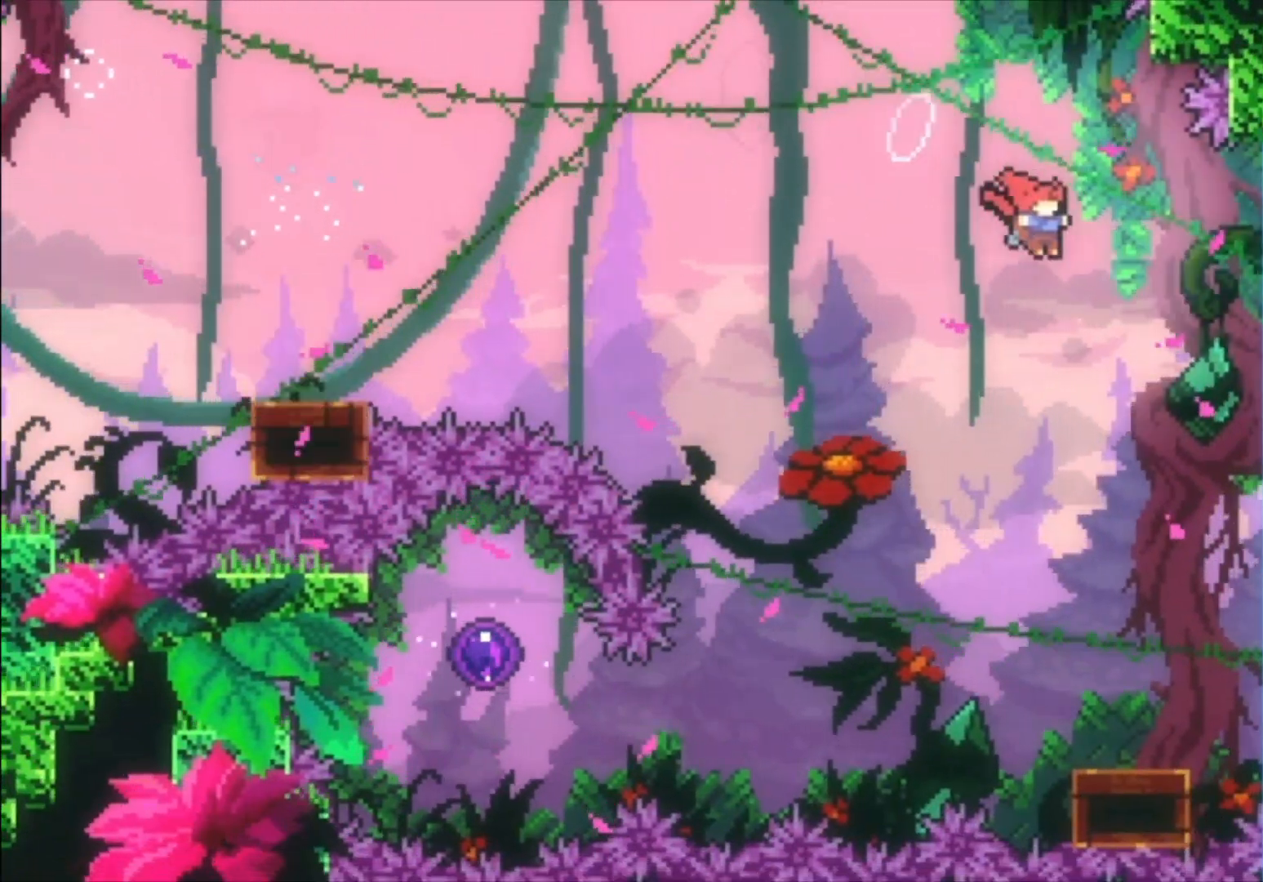
{"buttons": [], "left_stick": "center", "events": [[100, "A", "up"], [167, "left_stick", "center"]]}
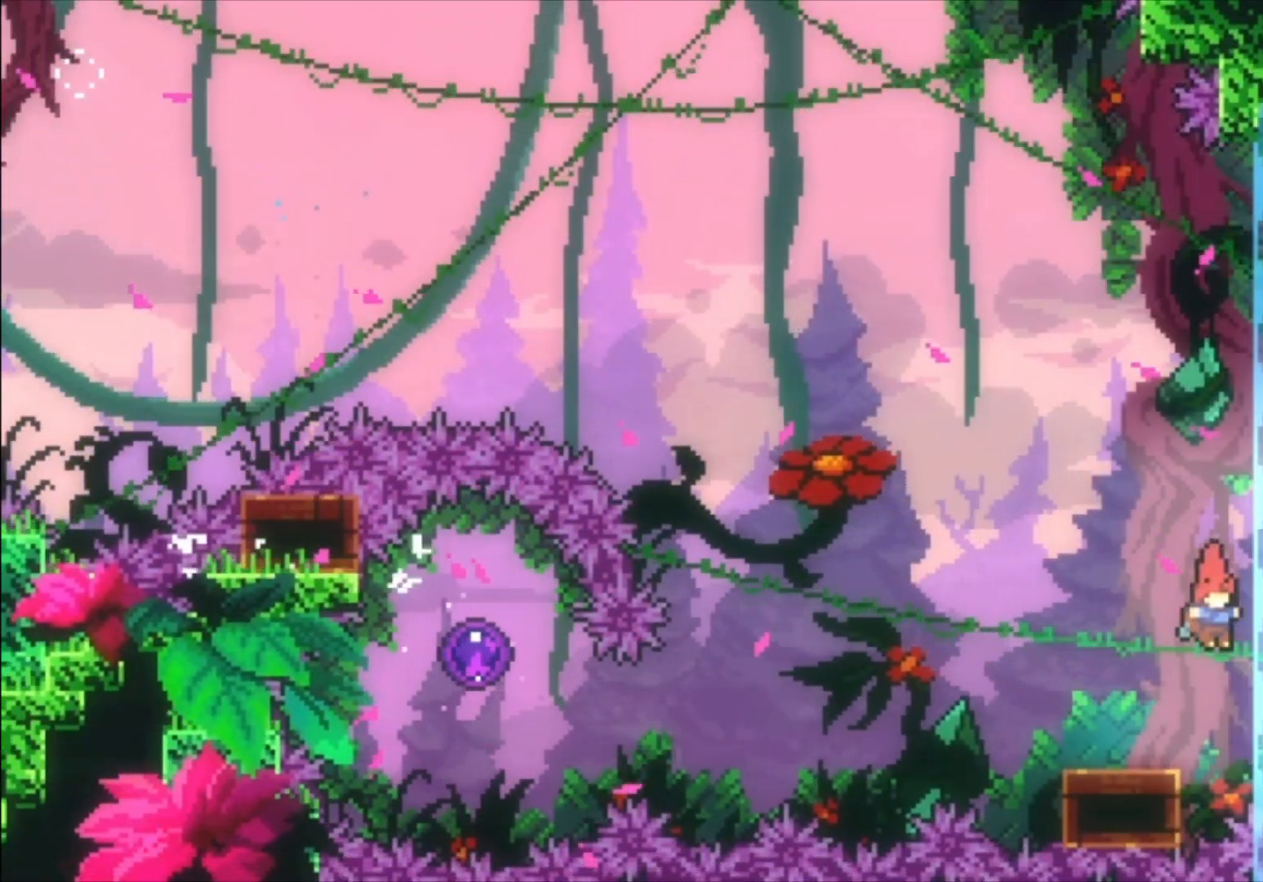
{"buttons": ["A"], "left_stick": "left", "events": [[33, "left_stick", "down-left"], [67, "X", "down"], [133, "X", "up"], [267, "A", "down"], [367, "left_stick", "left"]]}
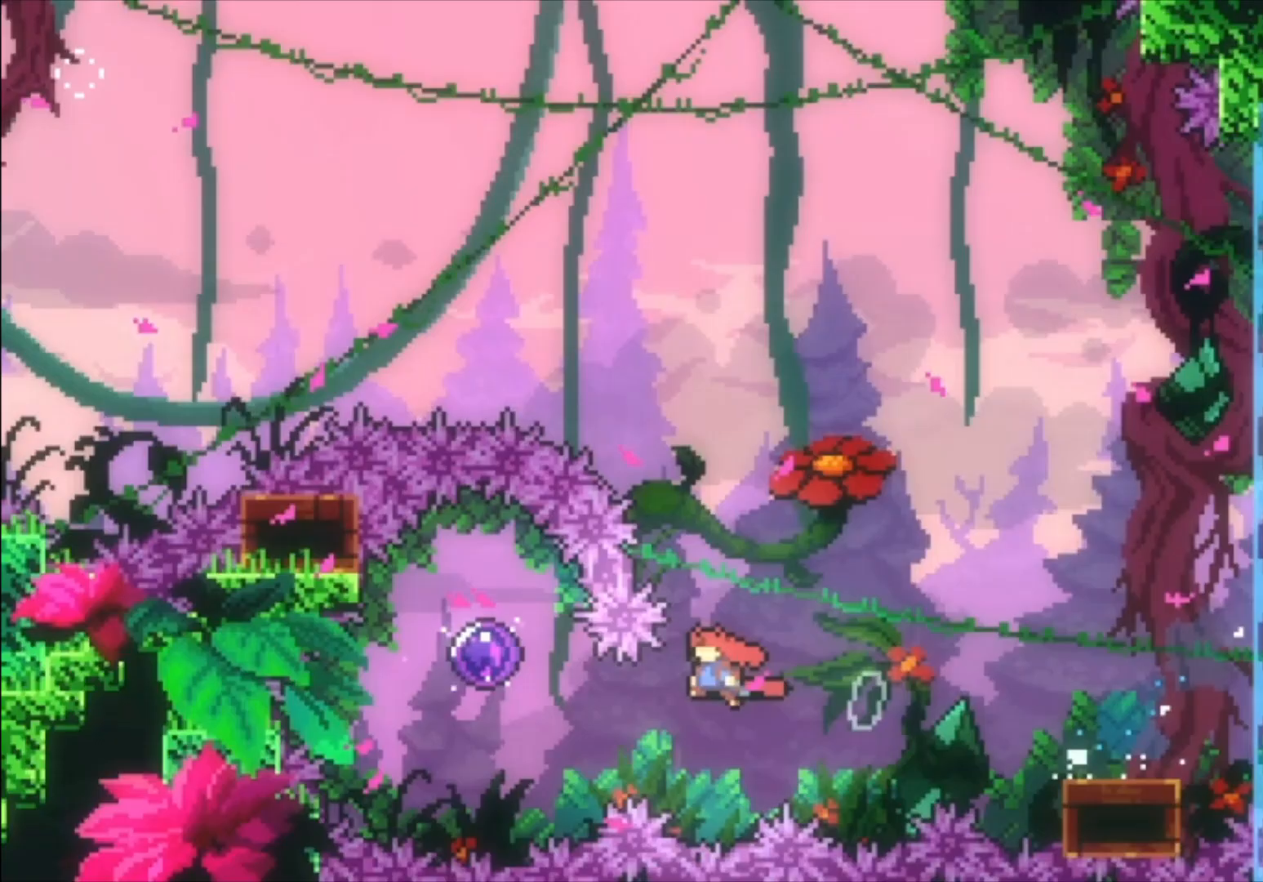
{"buttons": [], "left_stick": "center", "events": [[67, "A", "up"], [133, "X", "down"], [267, "X", "up"], [400, "left_stick", "center"]]}